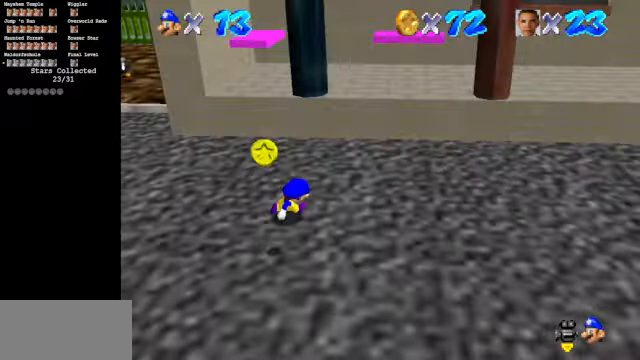
Gameplay with a controller (Nintendo layout); each line is a JSON object with the inputs held at the frame after it. "events" lists button and stick changes between this image and that frame as [ms after this image, input, new state], when the widget could be followed in between. Not read: L3 R3.
{"buttons": [], "left_stick": "left", "events": [[166, "left_stick", "down"], [366, "left_stick", "down-left"], [500, "left_stick", "left"]]}
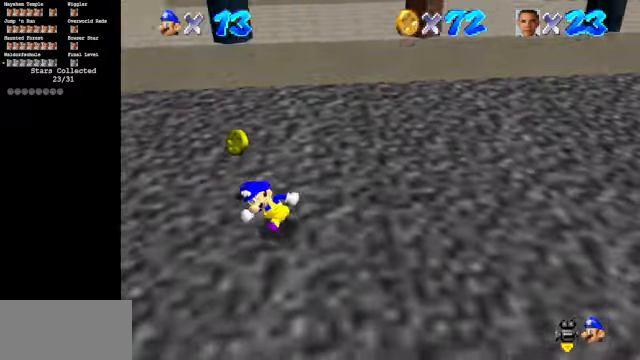
{"buttons": [], "left_stick": "right", "events": [[167, "left_stick", "up"], [400, "left_stick", "up-right"], [500, "left_stick", "right"]]}
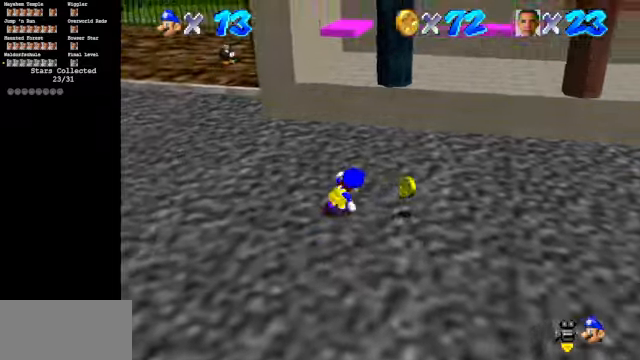
{"buttons": [], "left_stick": "down-left", "events": [[100, "left_stick", "down-right"], [267, "left_stick", "down"], [400, "left_stick", "down-left"]]}
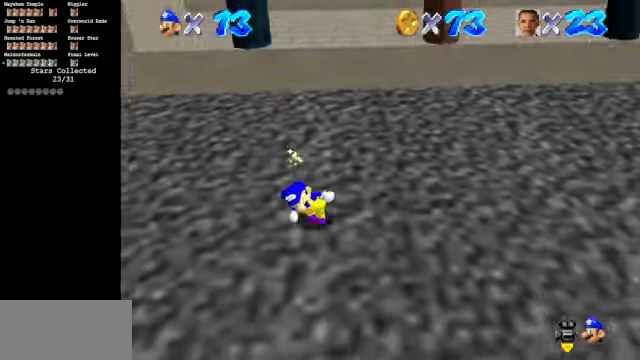
{"buttons": ["A"], "left_stick": "left", "events": [[100, "B", "down"], [334, "B", "up"], [334, "left_stick", "left"], [467, "A", "down"]]}
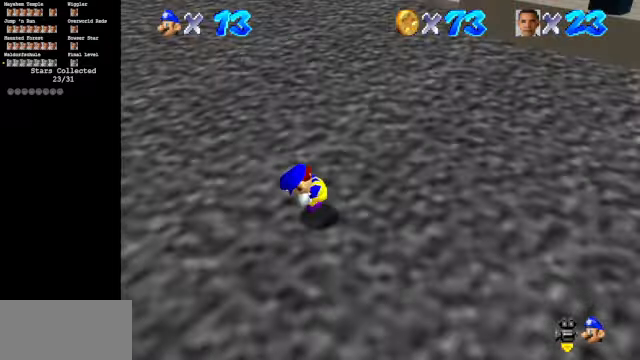
{"buttons": [], "left_stick": "up-left", "events": [[67, "A", "up"], [267, "C_DOWN", "down"], [267, "C_RIGHT", "down"], [267, "left_stick", "up-left"], [467, "C_DOWN", "up"], [467, "C_RIGHT", "up"]]}
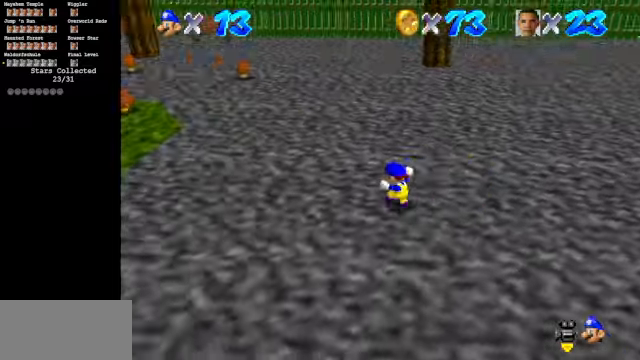
{"buttons": ["A"], "left_stick": "up-left", "events": [[100, "B", "down"], [367, "B", "up"], [500, "A", "down"]]}
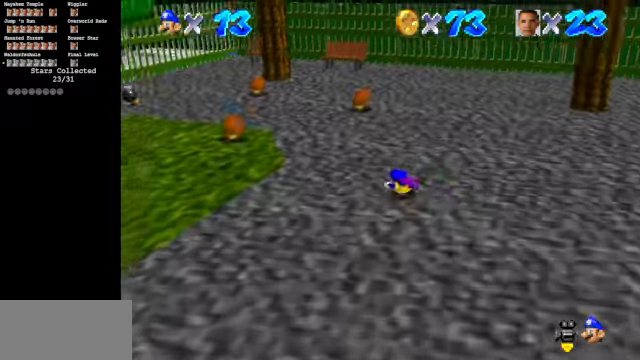
{"buttons": [], "left_stick": "up", "events": [[100, "A", "up"], [100, "left_stick", "up"]]}
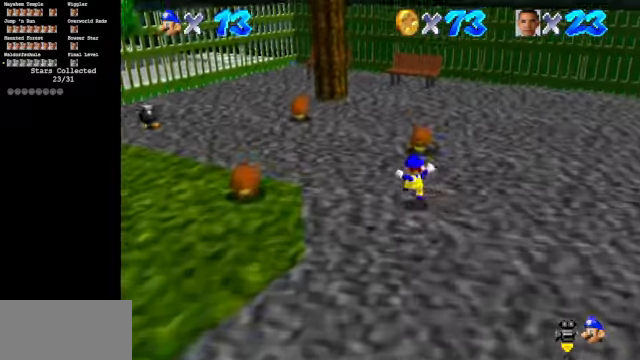
{"buttons": [], "left_stick": "center", "events": [[167, "left_stick", "center"], [200, "B", "down"], [300, "B", "up"]]}
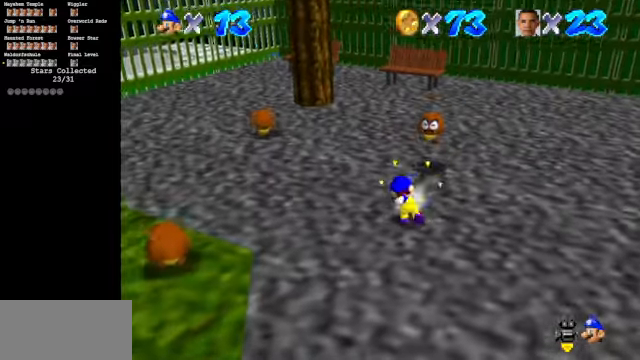
{"buttons": [], "left_stick": "up", "events": [[167, "left_stick", "up"]]}
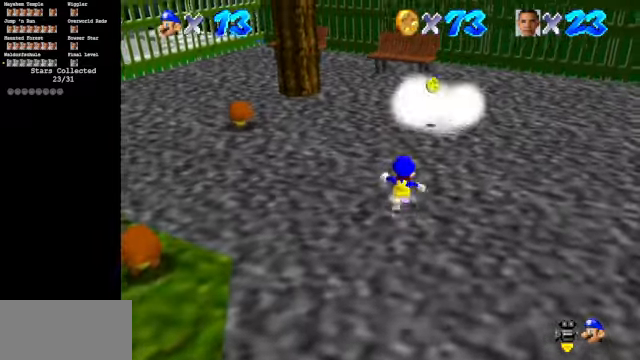
{"buttons": ["C_DOWN", "C_RIGHT"], "left_stick": "up-right", "events": [[100, "C_DOWN", "down"], [100, "C_RIGHT", "down"], [200, "left_stick", "up-right"]]}
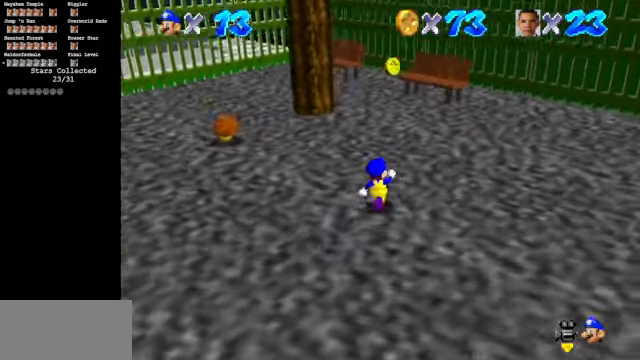
{"buttons": ["C_DOWN", "C_RIGHT"], "left_stick": "up", "events": [[34, "left_stick", "up"]]}
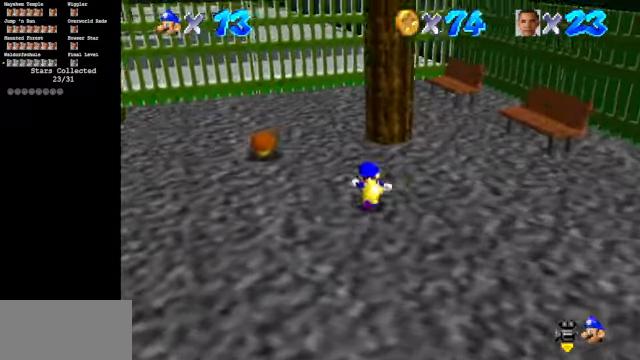
{"buttons": ["A", "B"], "left_stick": "up", "events": [[234, "C_DOWN", "up"], [234, "C_RIGHT", "up"], [400, "A", "down"], [400, "B", "down"]]}
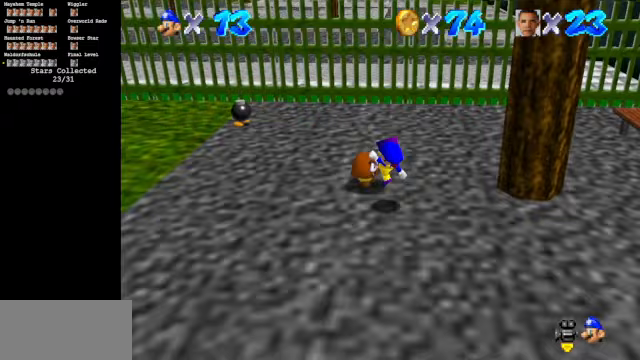
{"buttons": [], "left_stick": "up", "events": [[167, "A", "up"], [167, "B", "up"], [167, "left_stick", "center"], [400, "left_stick", "up"]]}
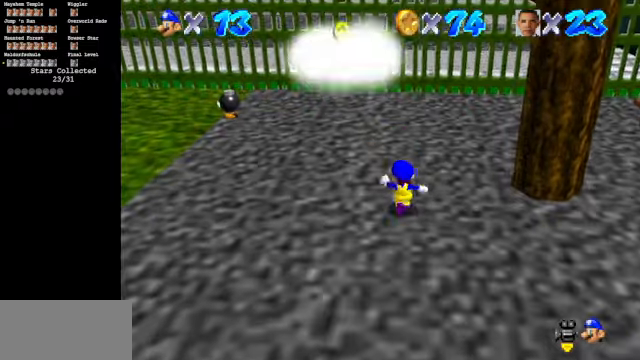
{"buttons": [], "left_stick": "up-left", "events": [[467, "left_stick", "up-left"]]}
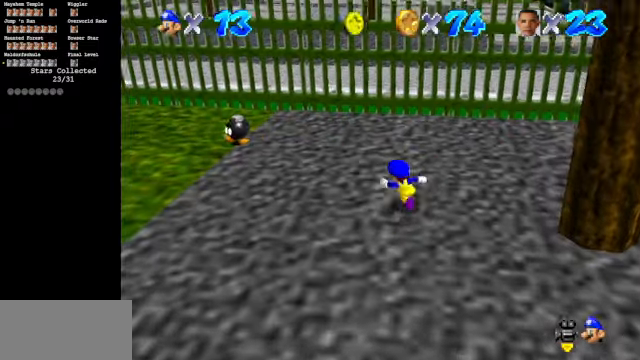
{"buttons": [], "left_stick": "down-left", "events": [[200, "left_stick", "left"], [300, "left_stick", "down-left"]]}
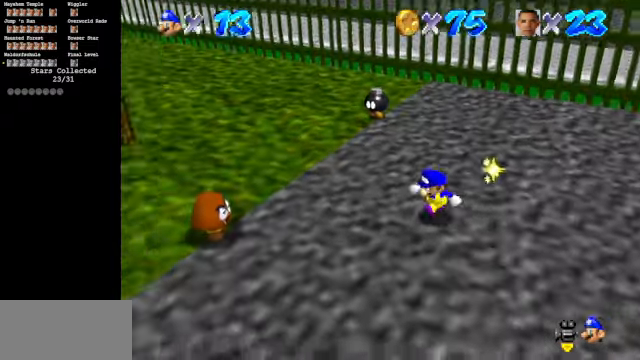
{"buttons": ["A", "B"], "left_stick": "left", "events": [[167, "left_stick", "left"], [367, "A", "down"], [367, "B", "down"]]}
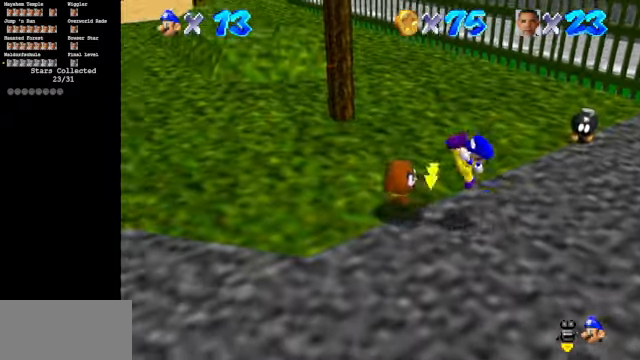
{"buttons": [], "left_stick": "left", "events": [[33, "A", "up"], [67, "B", "up"], [167, "left_stick", "center"], [433, "left_stick", "left"]]}
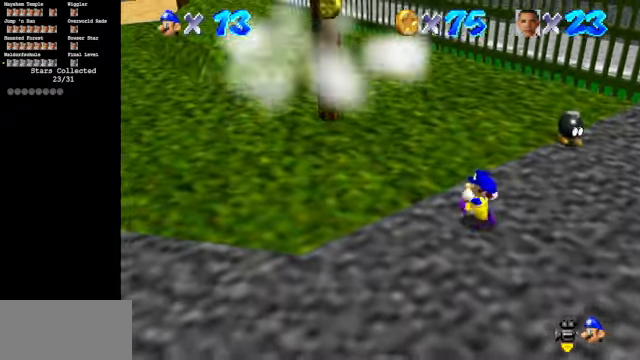
{"buttons": [], "left_stick": "up-left", "events": [[400, "left_stick", "up-left"]]}
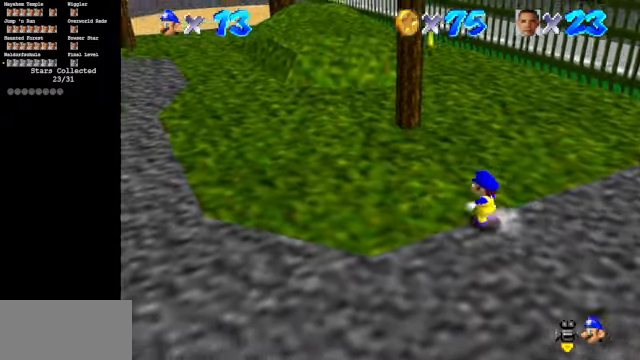
{"buttons": [], "left_stick": "right", "events": [[267, "left_stick", "up"], [367, "left_stick", "up-right"], [467, "left_stick", "right"]]}
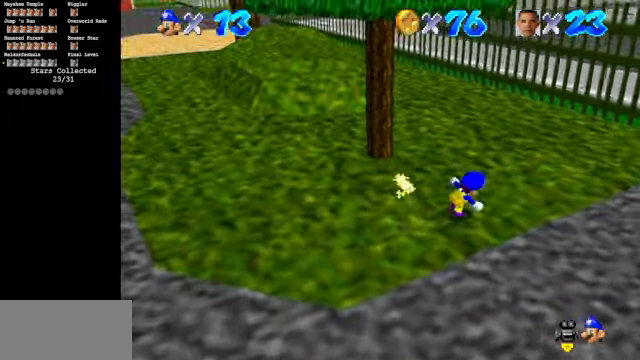
{"buttons": [], "left_stick": "up-right", "events": [[367, "left_stick", "up-right"]]}
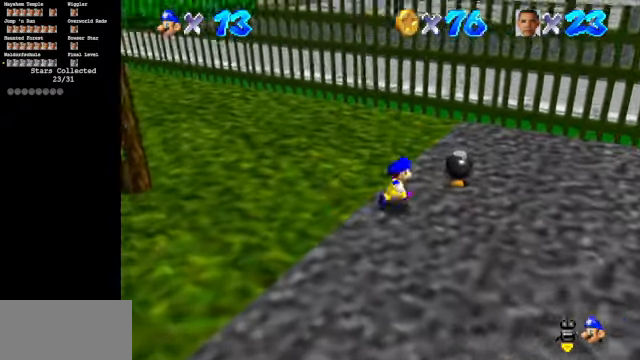
{"buttons": [], "left_stick": "center", "events": [[33, "A", "down"], [33, "B", "down"], [133, "A", "up"], [167, "B", "up"], [433, "left_stick", "center"]]}
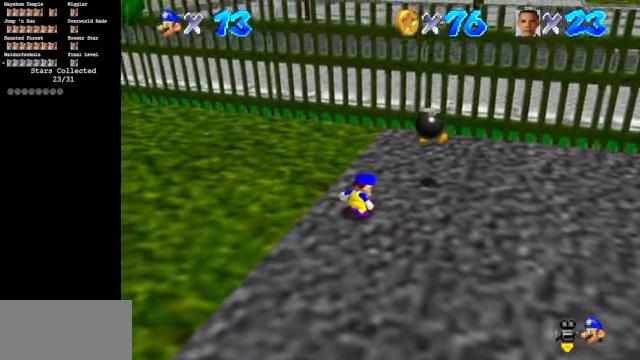
{"buttons": [], "left_stick": "center", "events": []}
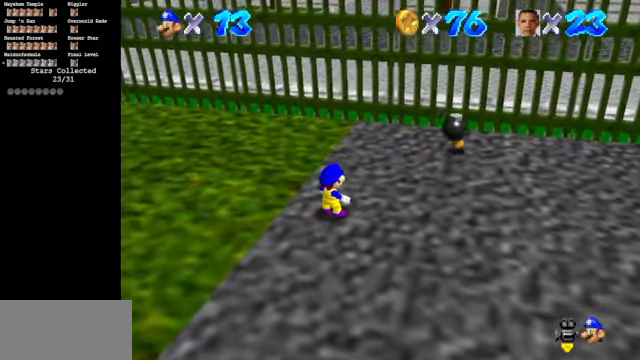
{"buttons": [], "left_stick": "up-right", "events": [[133, "left_stick", "up-right"]]}
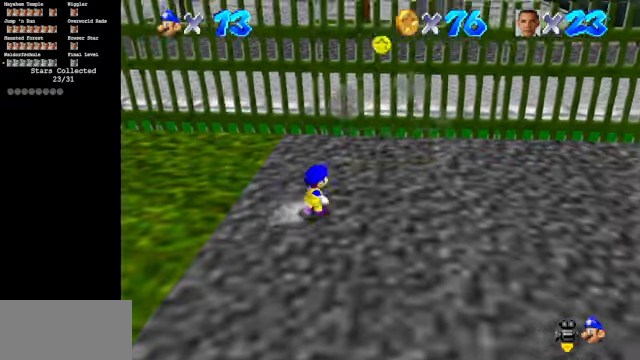
{"buttons": [], "left_stick": "up", "events": [[466, "left_stick", "up"]]}
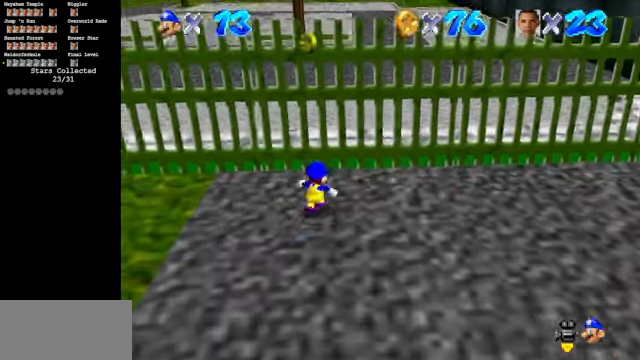
{"buttons": [], "left_stick": "up", "events": [[100, "A", "down"], [200, "A", "up"], [433, "A", "down"], [500, "A", "up"]]}
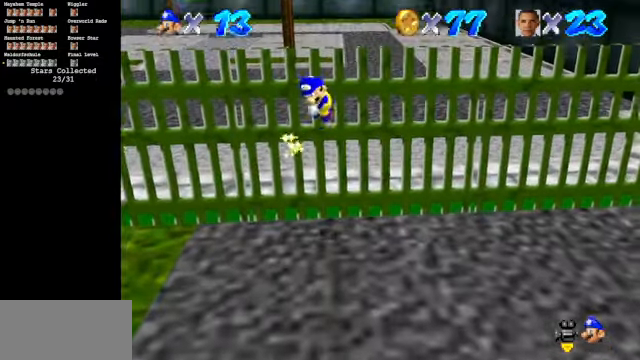
{"buttons": [], "left_stick": "down-left", "events": [[33, "left_stick", "down-left"], [166, "B", "down"], [500, "B", "up"]]}
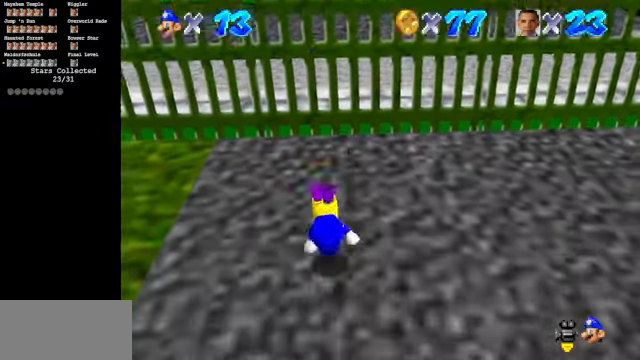
{"buttons": ["C_DOWN", "C_RIGHT"], "left_stick": "down-left", "events": [[200, "A", "down"], [266, "A", "up"], [400, "C_DOWN", "down"], [400, "C_RIGHT", "down"]]}
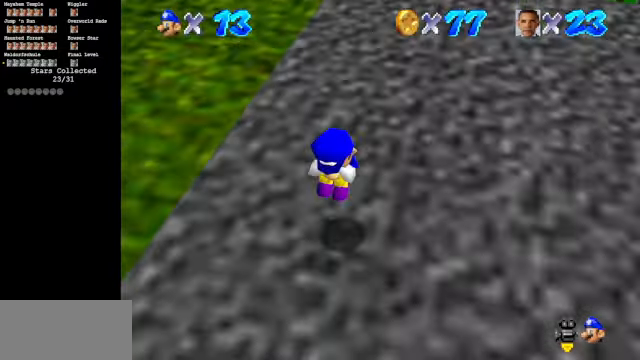
{"buttons": ["A", "B"], "left_stick": "down-left", "events": [[133, "C_DOWN", "up"], [133, "C_RIGHT", "up"], [266, "A", "down"], [266, "B", "down"]]}
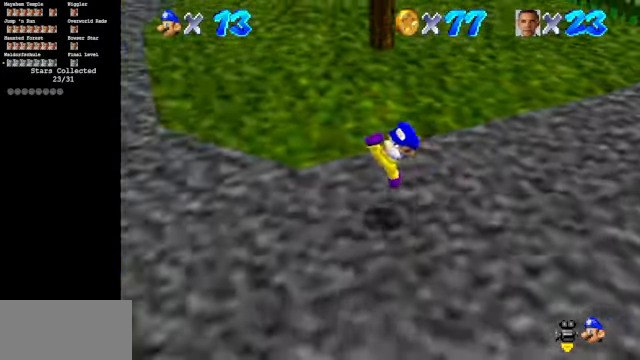
{"buttons": ["A", "B"], "left_stick": "down-left", "events": [[133, "A", "up"], [133, "B", "up"], [233, "A", "down"], [333, "B", "down"]]}
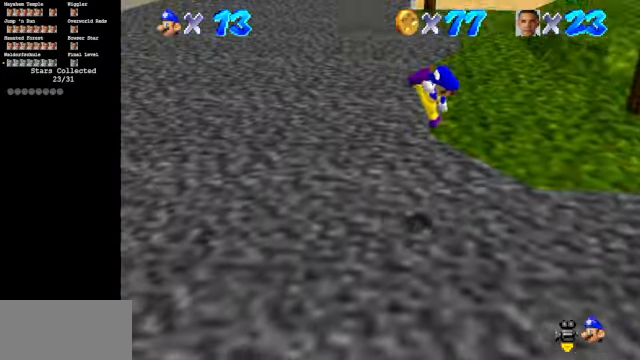
{"buttons": ["A"], "left_stick": "down-left", "events": [[233, "B", "up"], [266, "A", "up"], [400, "A", "down"]]}